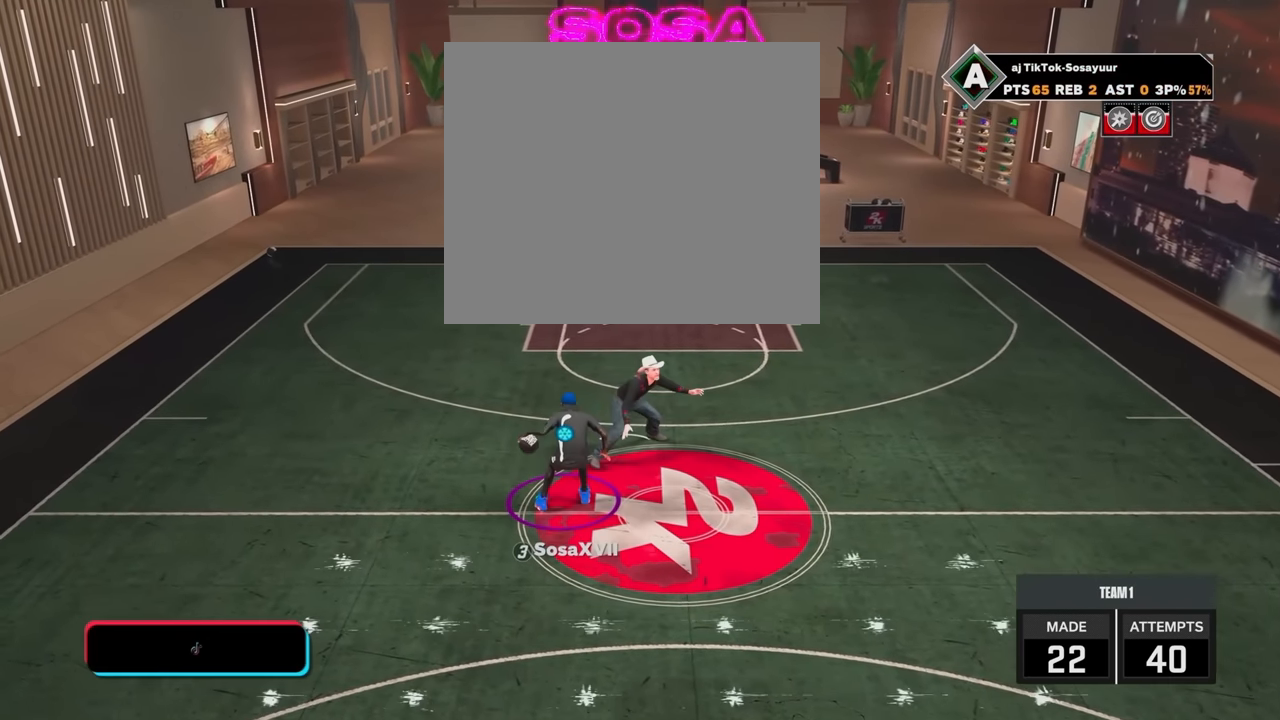
Gameplay with a controller (PlayStation layout); each line is a JSON object with the inputs held at the frame after it. "events" lists button and stick changes between this image and that frame as [ms after this image, input, new state], when the widget could be followed in between.
{"buttons": ["R2"], "left_stick": "center", "right_stick": "center", "events": [[350, "left_stick", "center"]]}
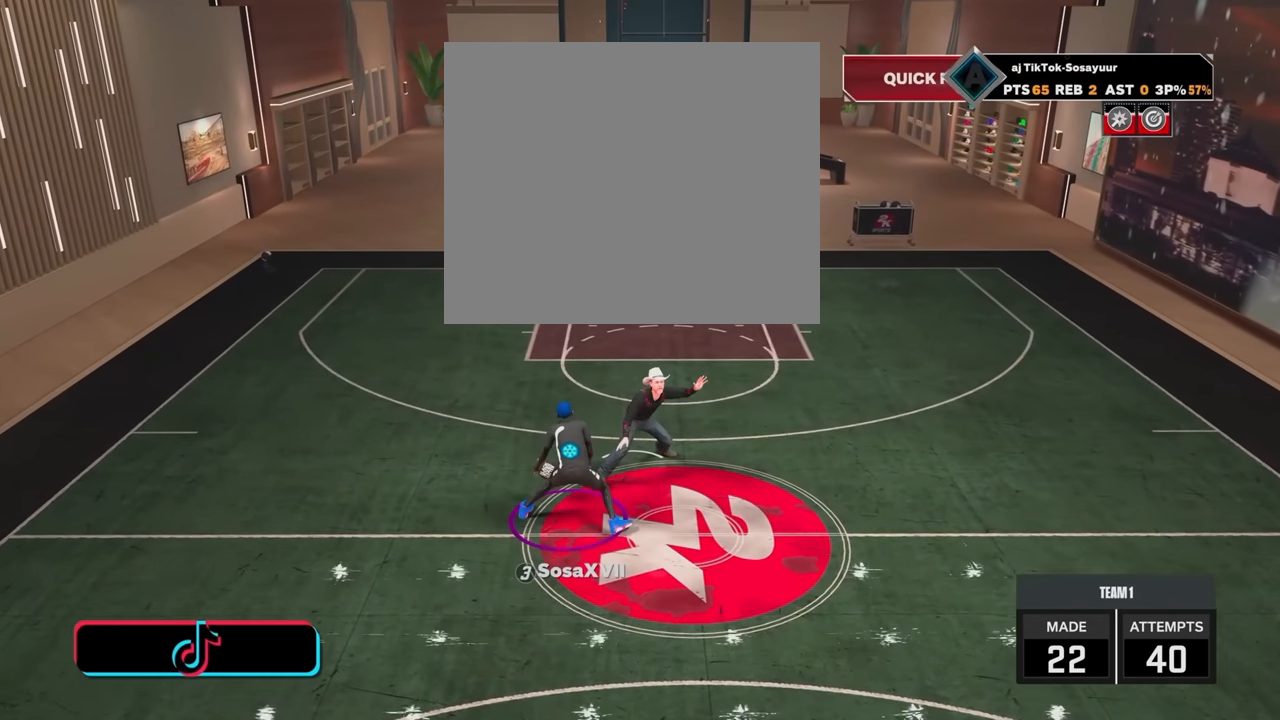
{"buttons": ["R2"], "left_stick": "center", "right_stick": "center", "events": []}
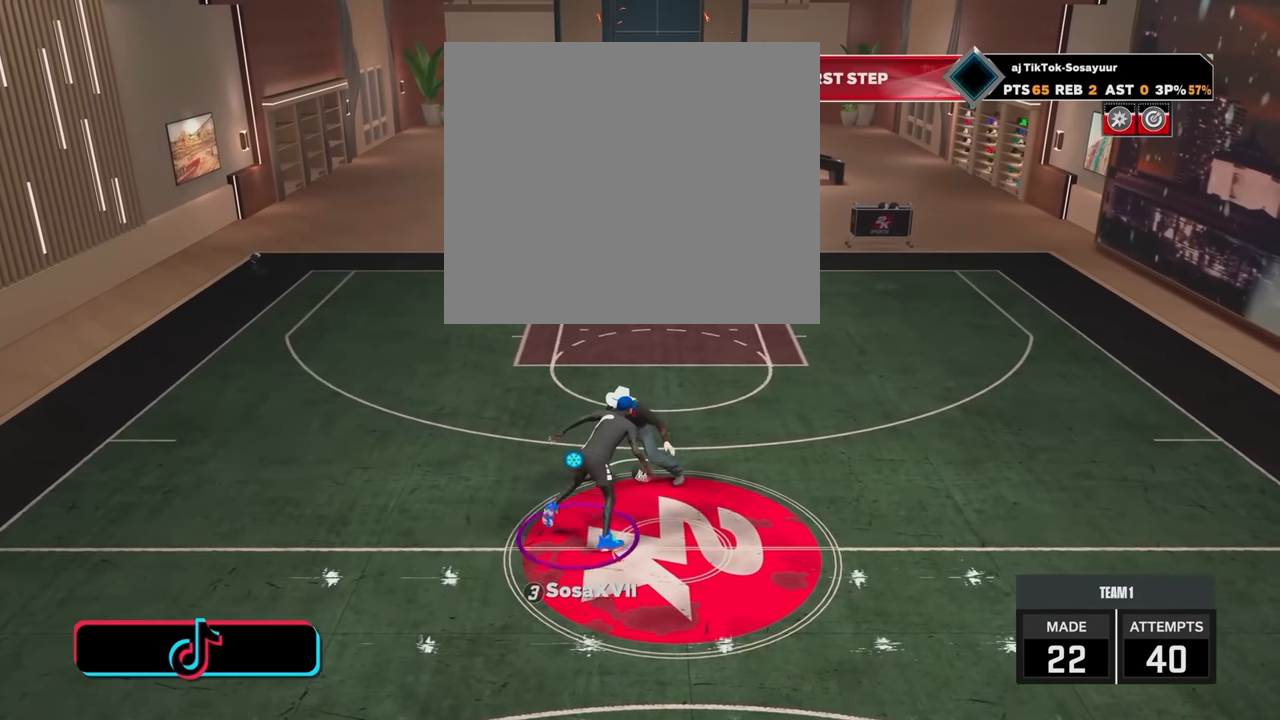
{"buttons": ["R2"], "left_stick": "up-left", "right_stick": "center", "events": [[83, "right_stick", "up"], [283, "right_stick", "center"], [483, "left_stick", "up-left"]]}
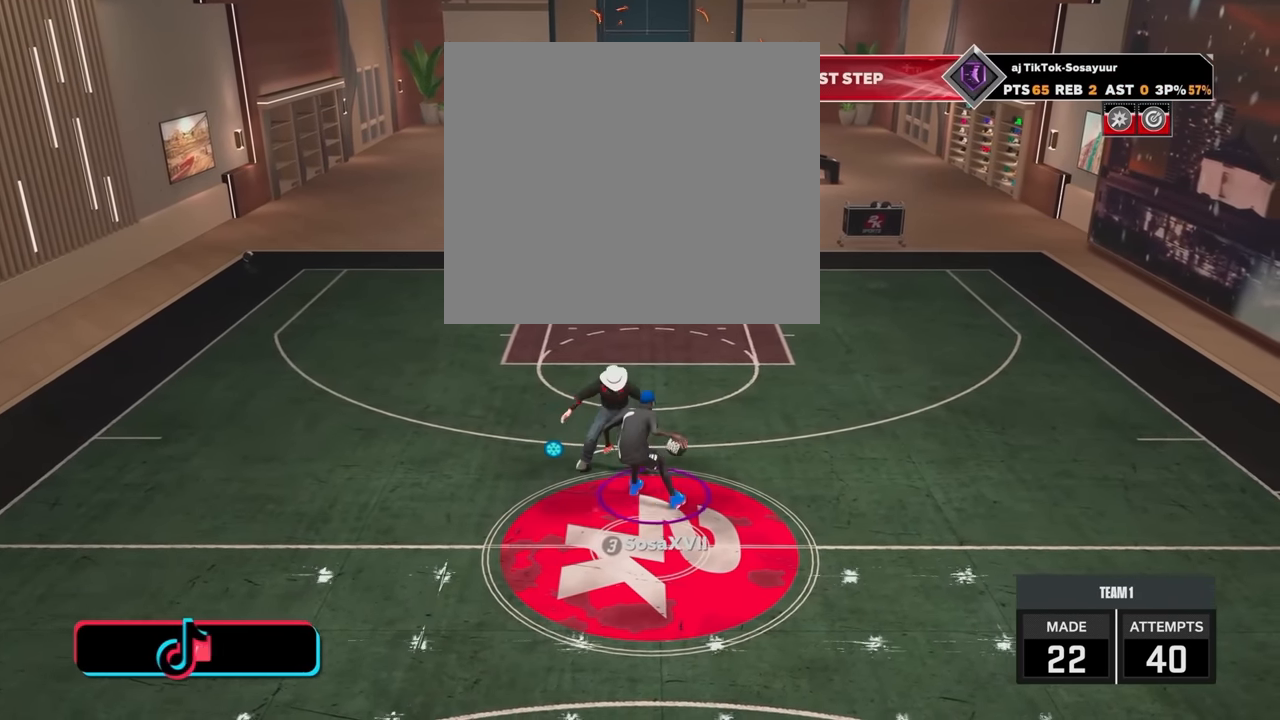
{"buttons": ["R2"], "left_stick": "center", "right_stick": "center", "events": [[467, "left_stick", "center"]]}
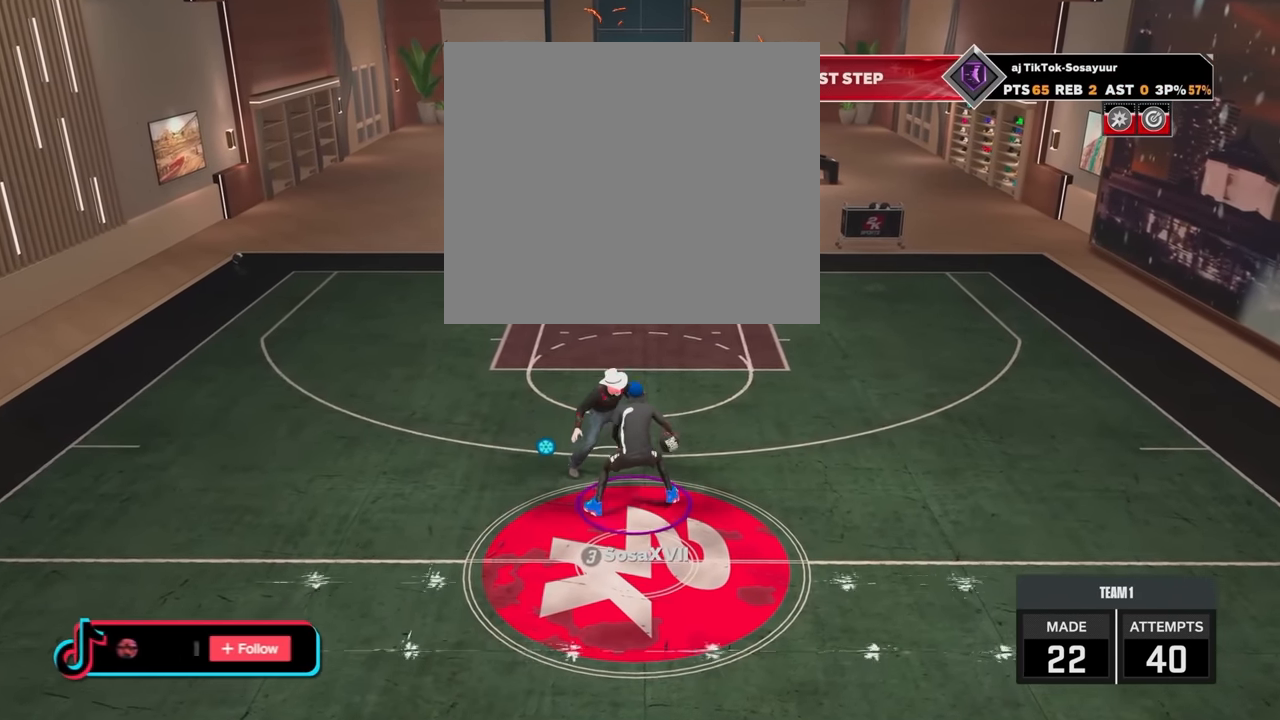
{"buttons": ["R2"], "left_stick": "center", "right_stick": "center", "events": []}
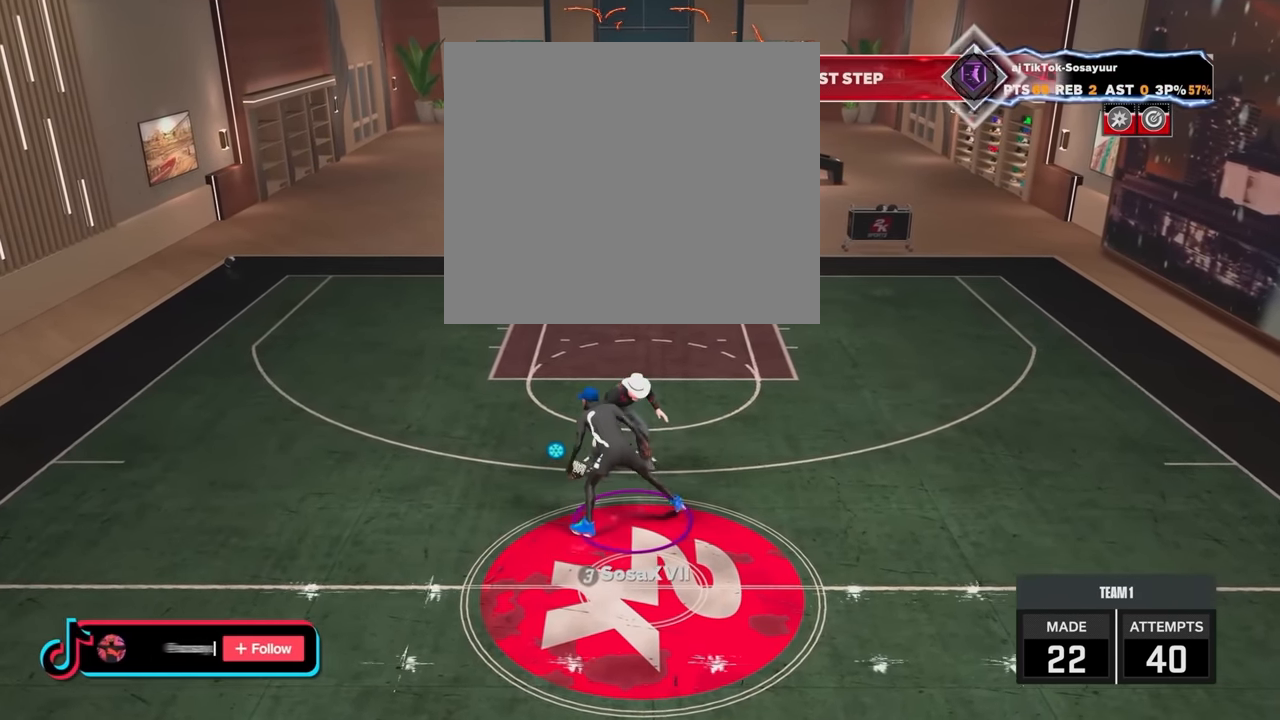
{"buttons": ["R2"], "left_stick": "center", "right_stick": "center", "events": [[217, "right_stick", "up"], [300, "right_stick", "center"]]}
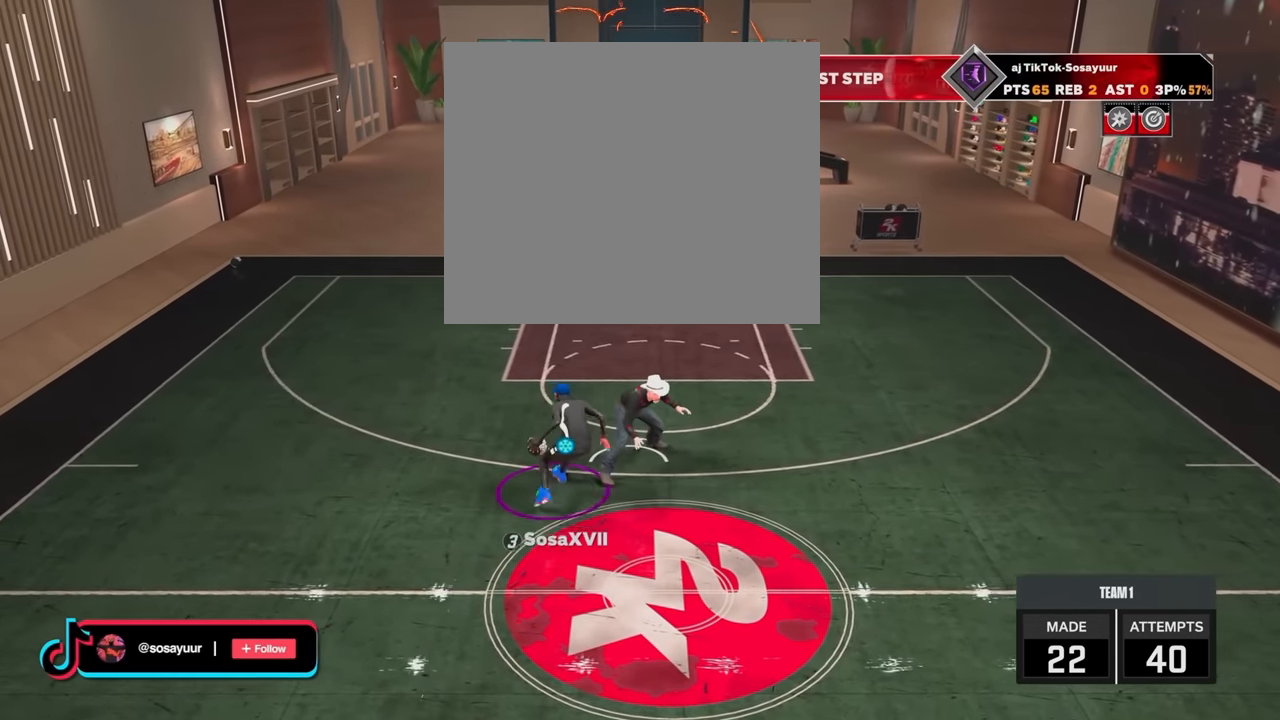
{"buttons": ["R2"], "left_stick": "up-right", "right_stick": "center", "events": [[117, "left_stick", "up-right"]]}
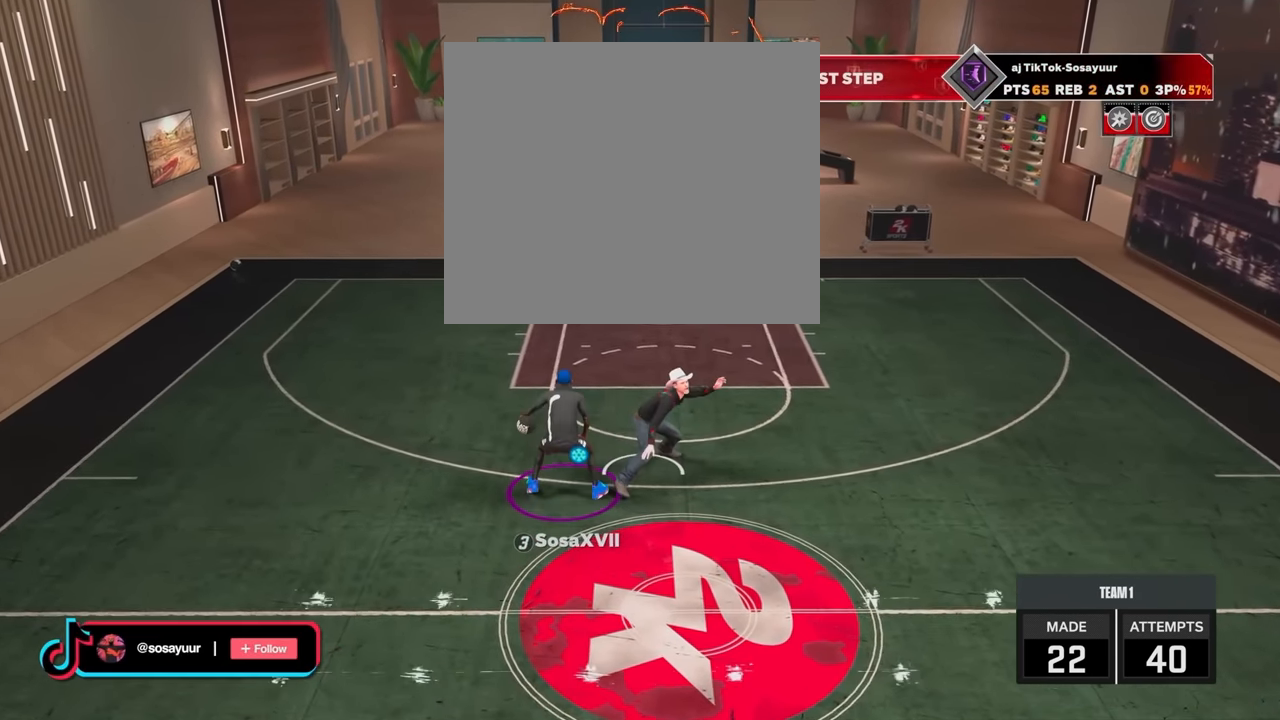
{"buttons": ["R2"], "left_stick": "center", "right_stick": "center", "events": [[33, "left_stick", "center"]]}
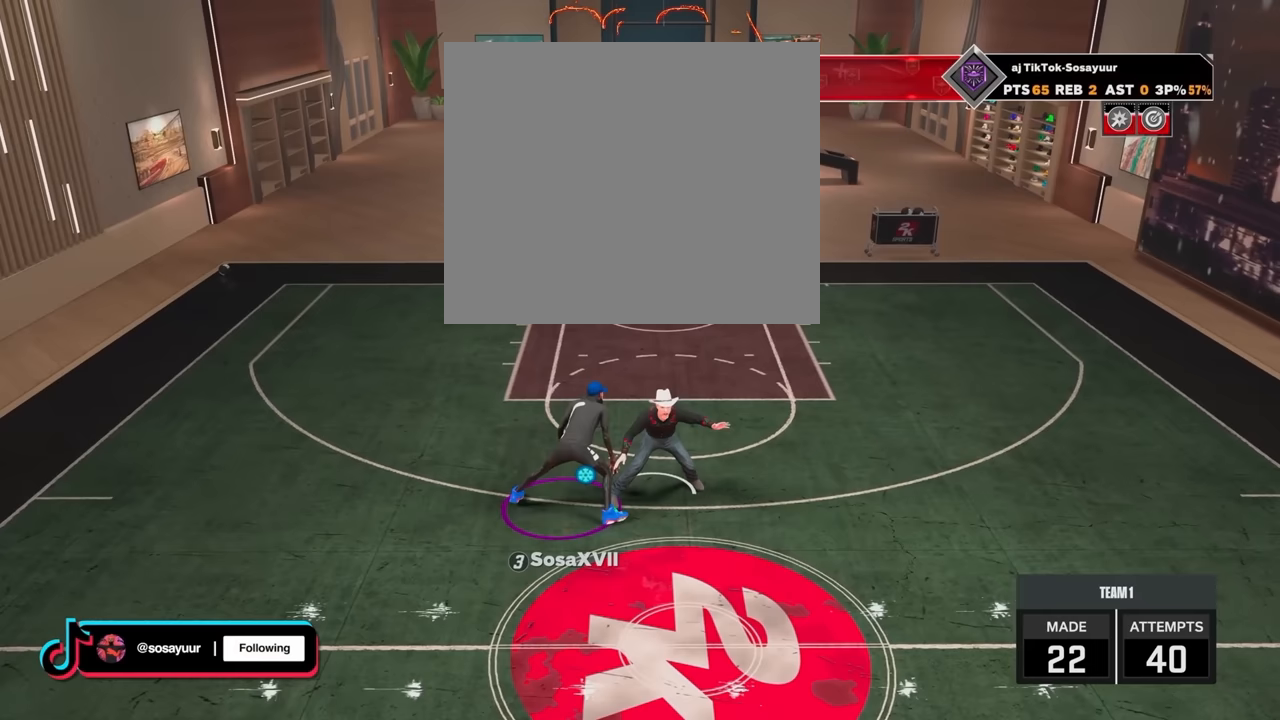
{"buttons": ["R2"], "left_stick": "center", "right_stick": "center", "events": [[217, "right_stick", "up"], [383, "right_stick", "center"]]}
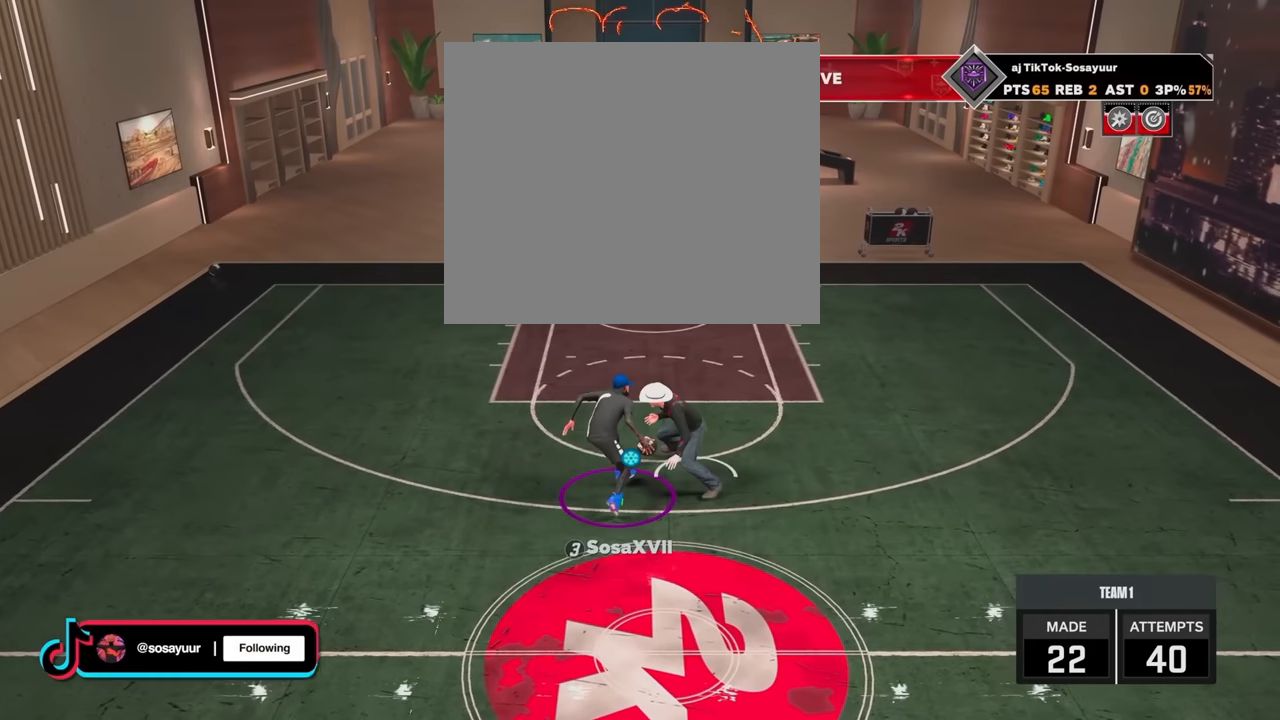
{"buttons": ["R2"], "left_stick": "up-left", "right_stick": "center", "events": [[183, "left_stick", "up-left"]]}
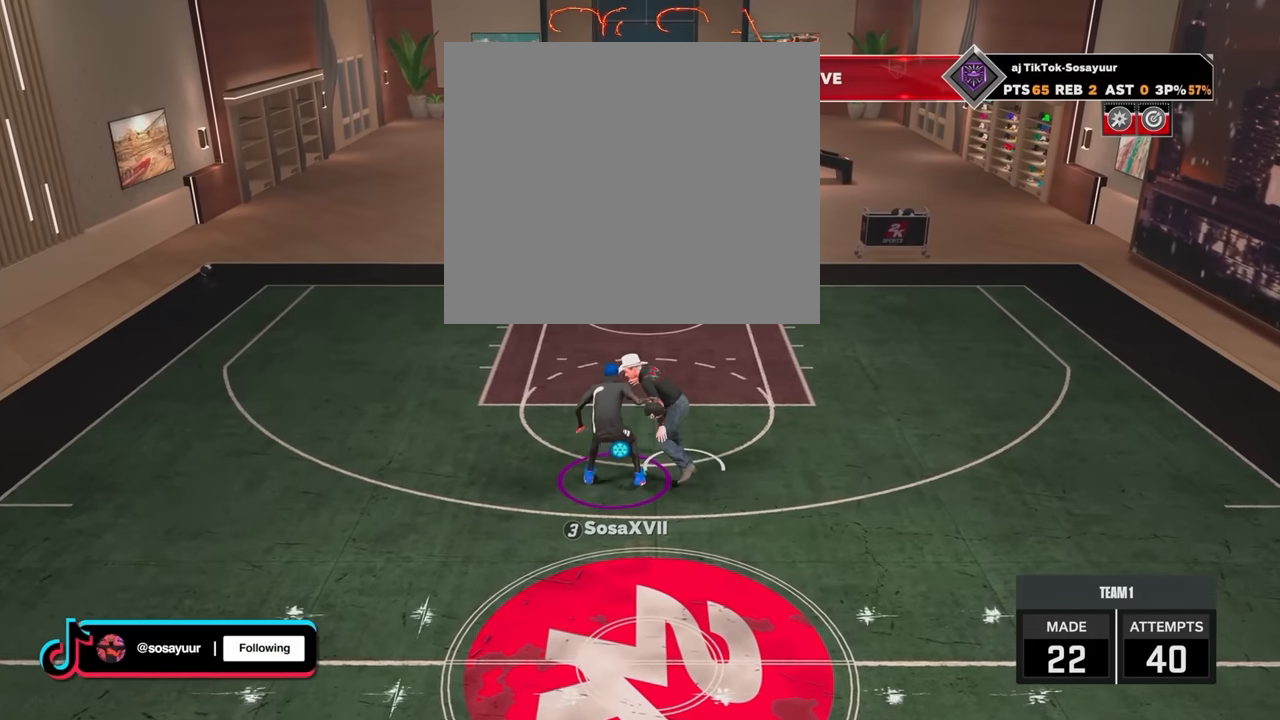
{"buttons": ["R2"], "left_stick": "center", "right_stick": "center", "events": [[133, "left_stick", "center"]]}
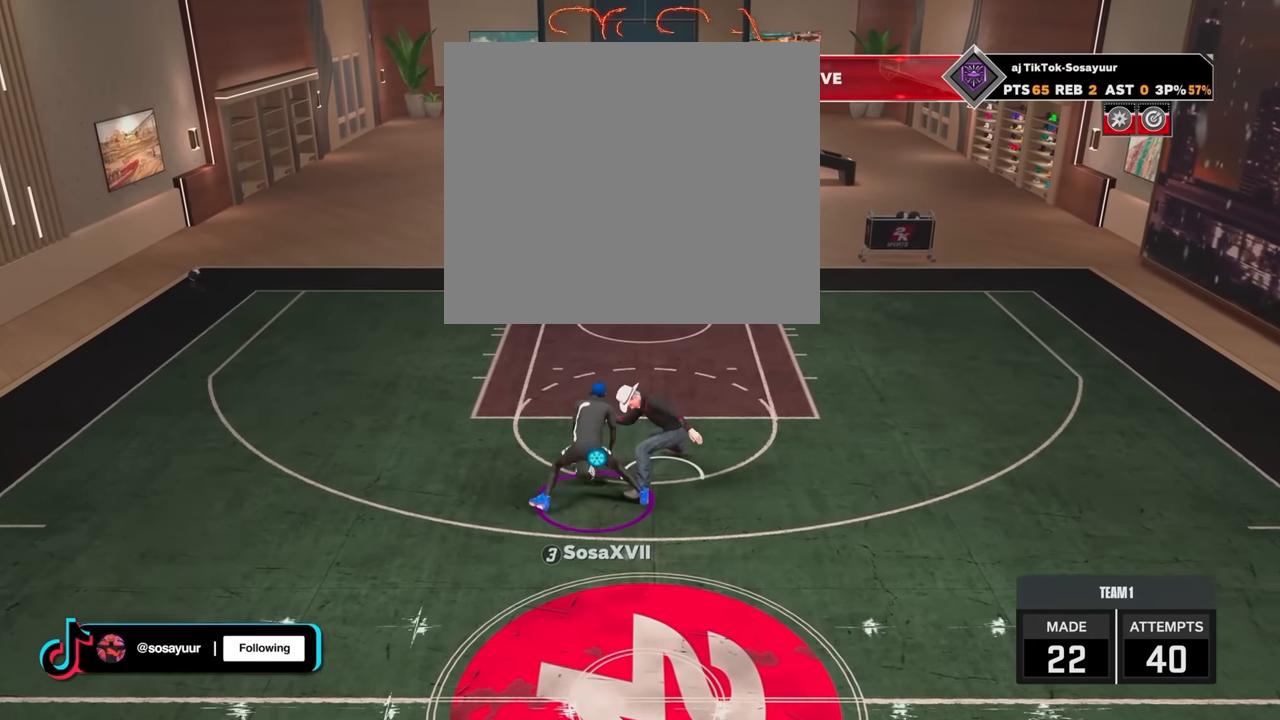
{"buttons": ["R2"], "left_stick": "center", "right_stick": "center", "events": [[350, "right_stick", "up"], [500, "right_stick", "center"]]}
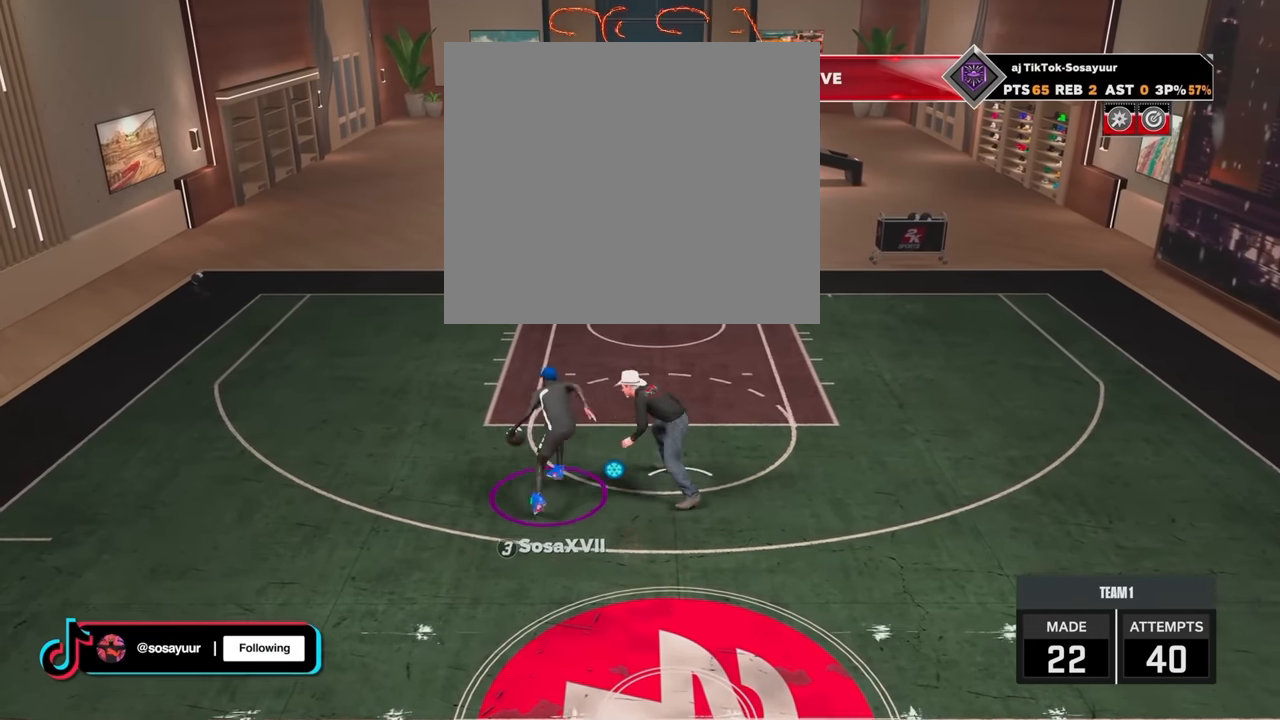
{"buttons": ["R2"], "left_stick": "up-right", "right_stick": "center", "events": [[267, "left_stick", "up-right"]]}
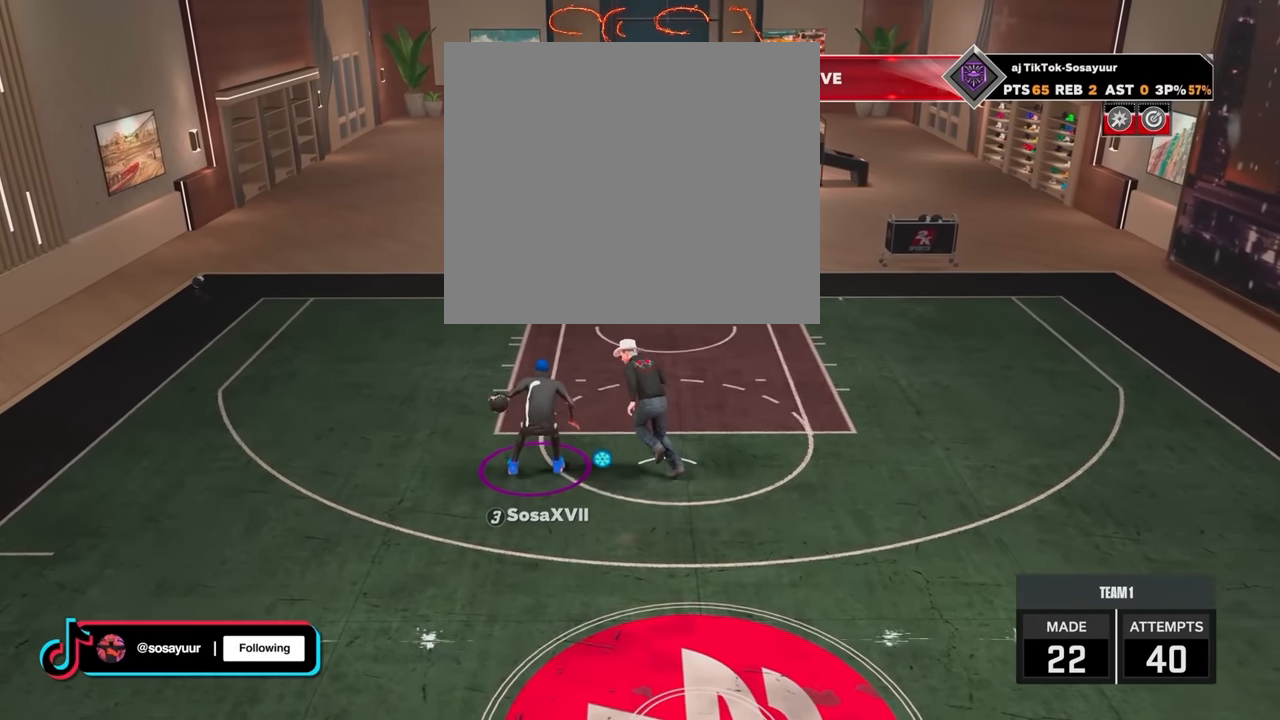
{"buttons": ["R2"], "left_stick": "center", "right_stick": "center", "events": [[167, "left_stick", "center"]]}
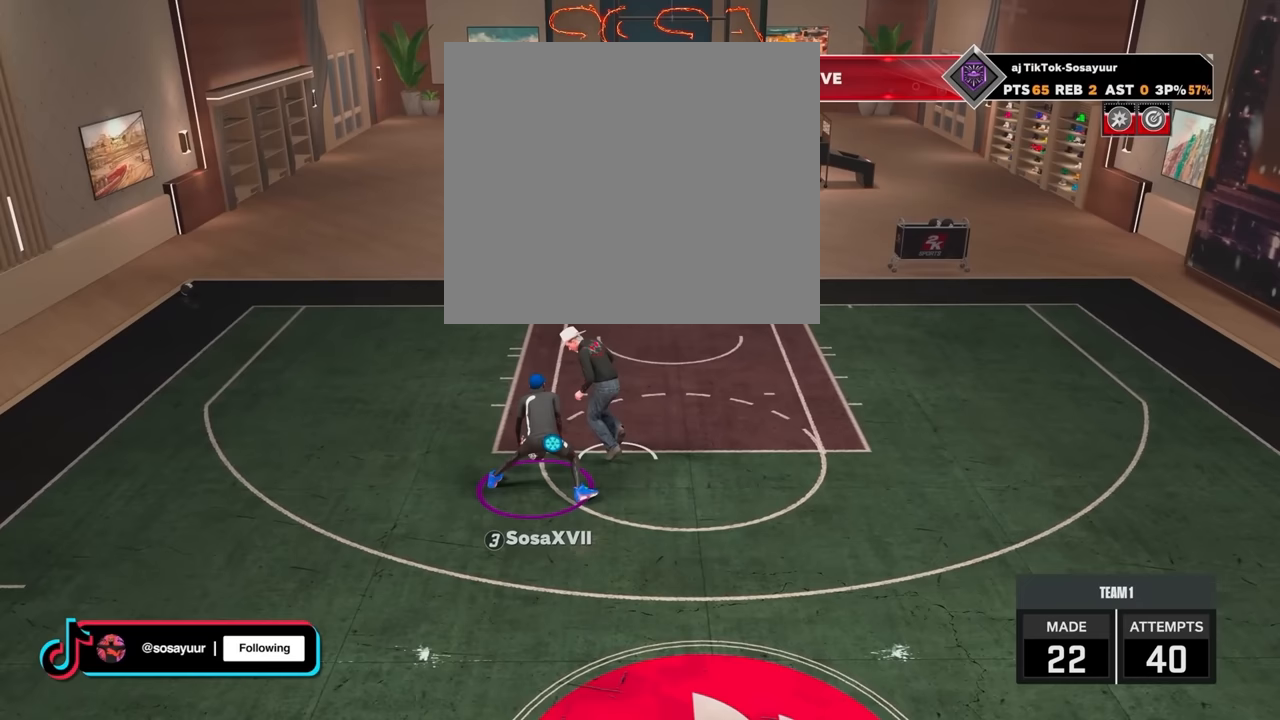
{"buttons": ["R2"], "left_stick": "center", "right_stick": "up", "events": [[383, "right_stick", "up"]]}
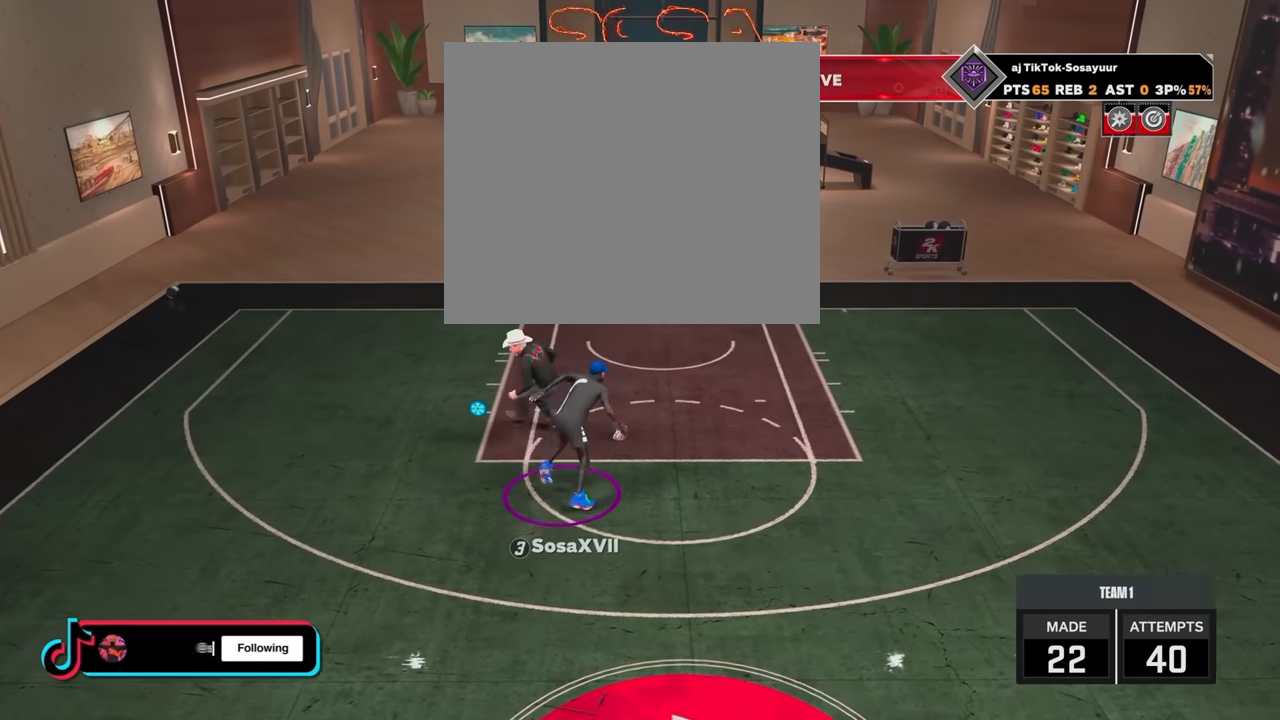
{"buttons": ["R2"], "left_stick": "up-left", "right_stick": "center", "events": [[33, "right_stick", "center"], [350, "left_stick", "up-left"]]}
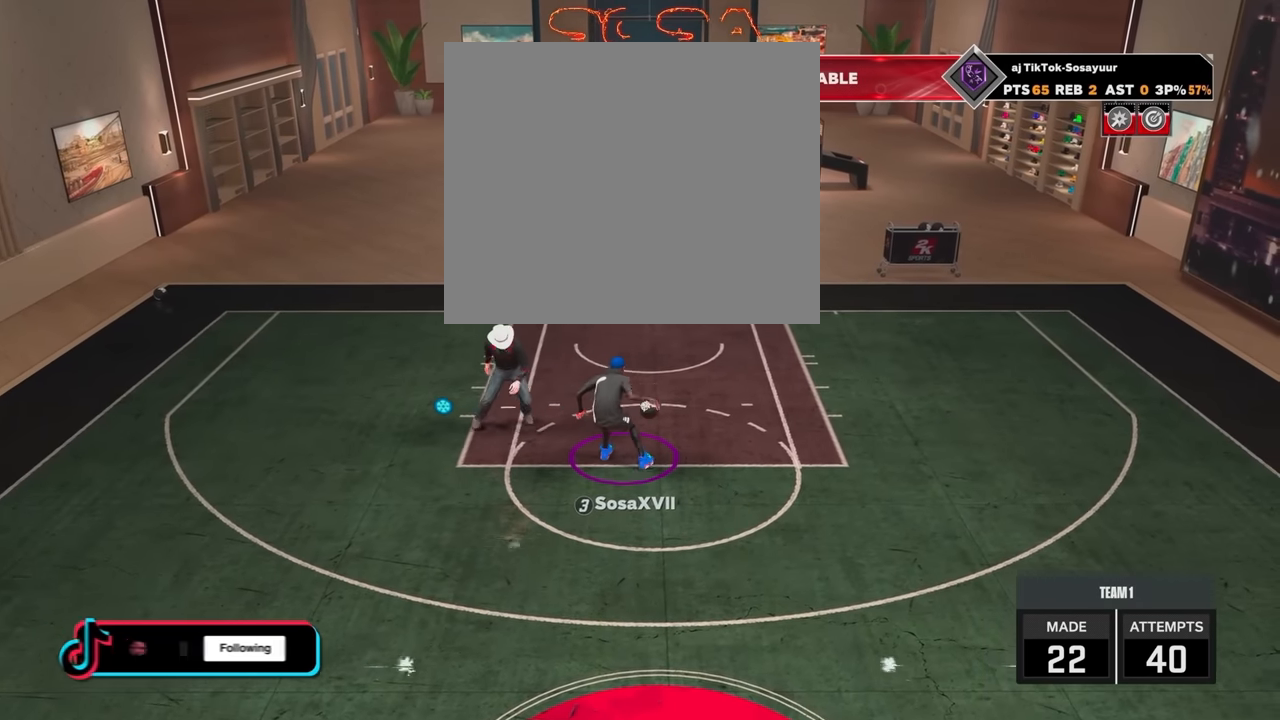
{"buttons": ["R2"], "left_stick": "center", "right_stick": "center", "events": [[400, "left_stick", "center"]]}
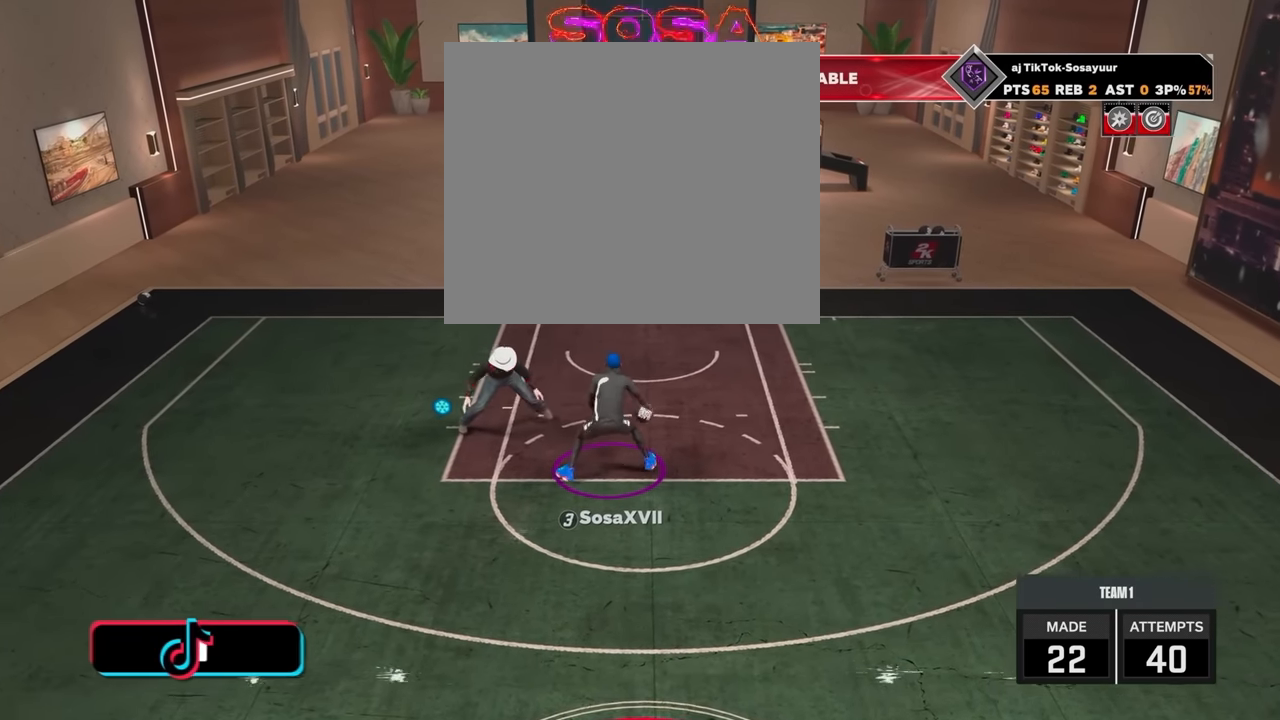
{"buttons": ["R2"], "left_stick": "center", "right_stick": "up", "events": [[500, "right_stick", "up"]]}
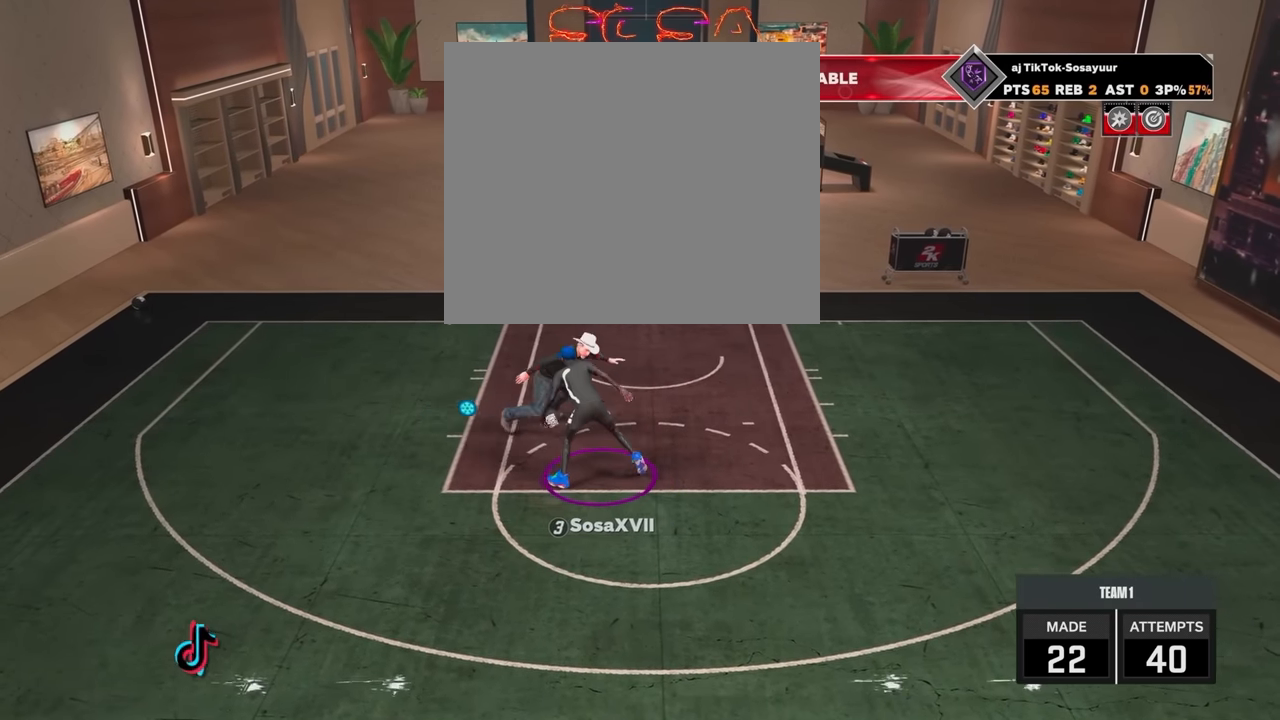
{"buttons": ["R2"], "left_stick": "center", "right_stick": "center", "events": [[133, "right_stick", "center"]]}
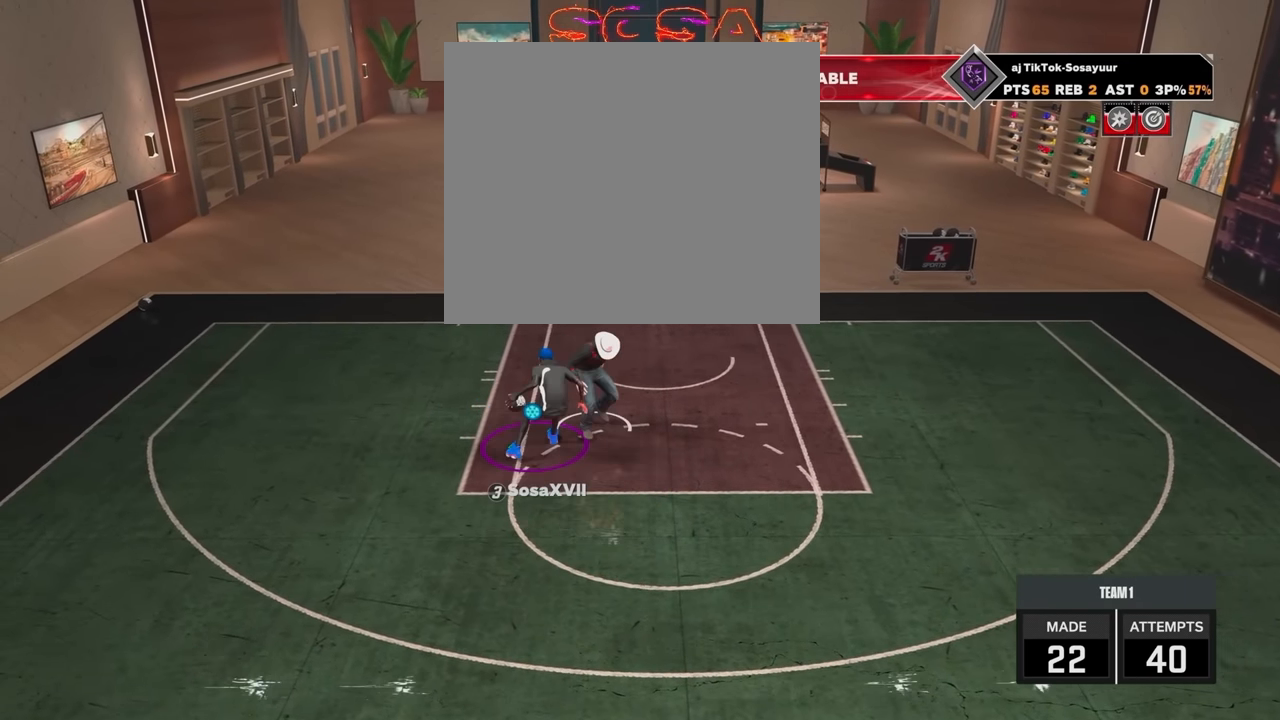
{"buttons": ["R2"], "left_stick": "up-right", "right_stick": "center", "events": [[33, "left_stick", "up-right"]]}
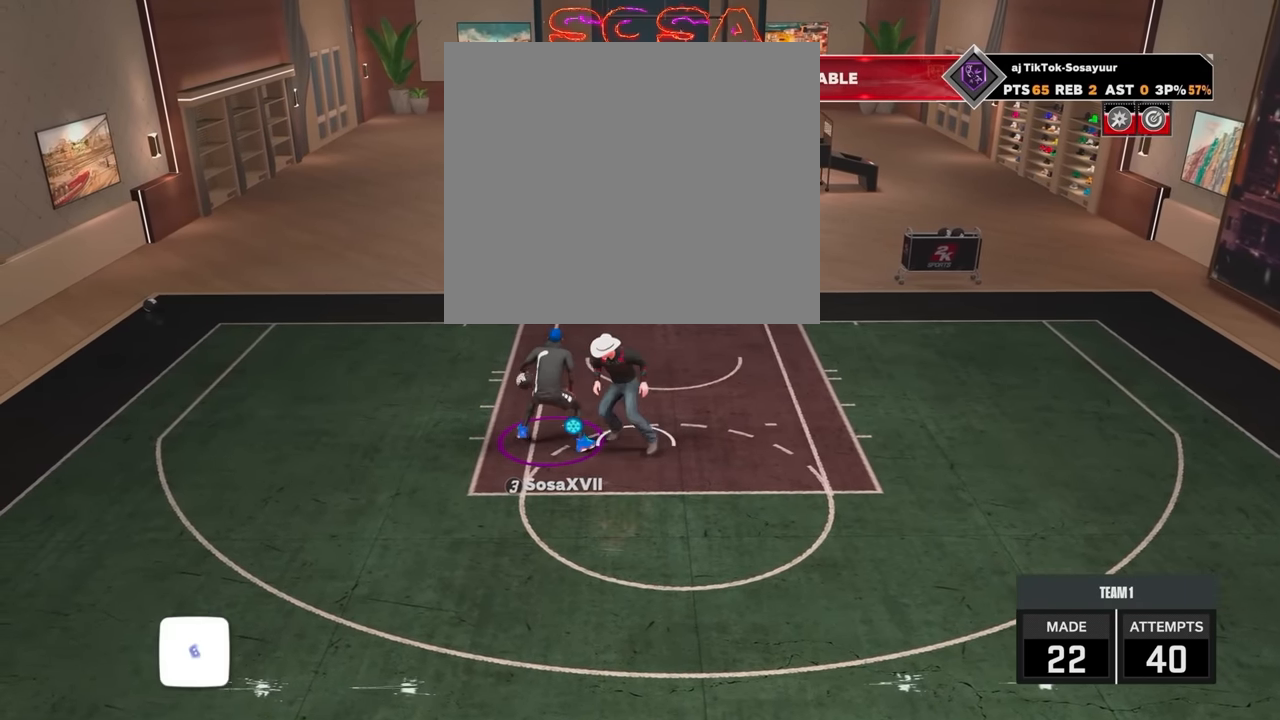
{"buttons": ["R2"], "left_stick": "center", "right_stick": "up", "events": [[33, "left_stick", "center"], [500, "right_stick", "up"]]}
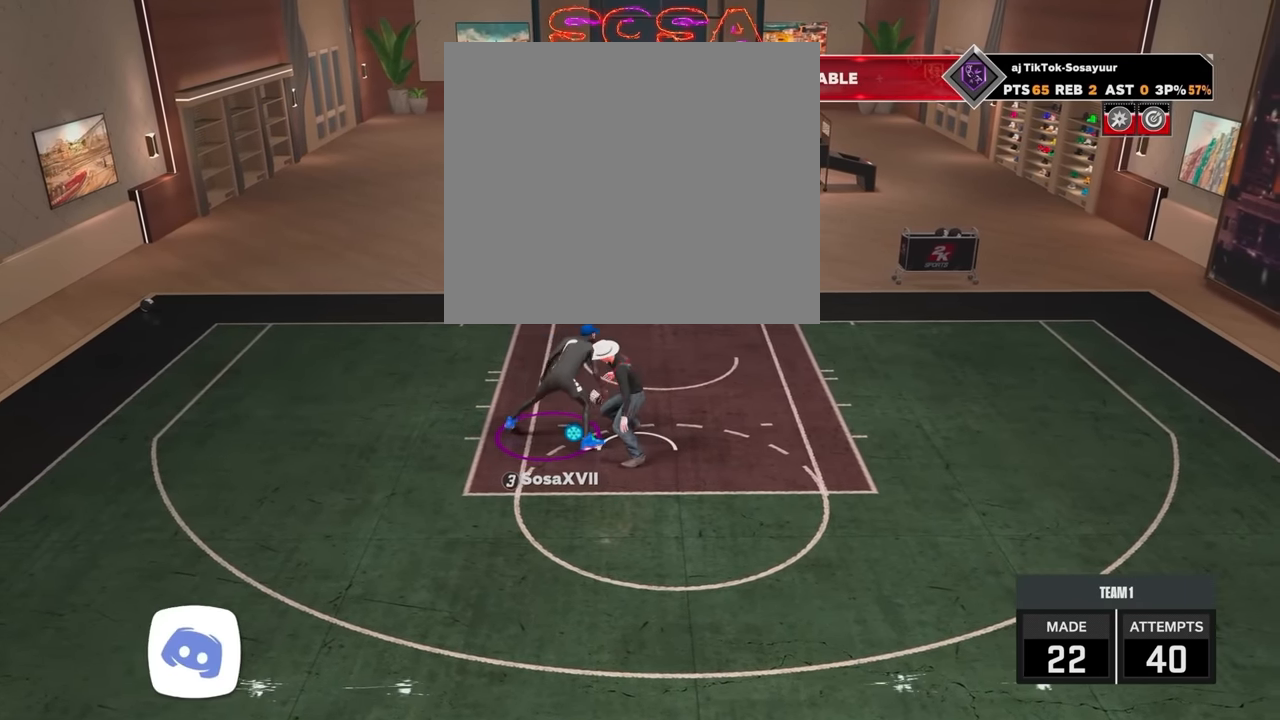
{"buttons": ["R2"], "left_stick": "center", "right_stick": "center", "events": [[133, "right_stick", "center"]]}
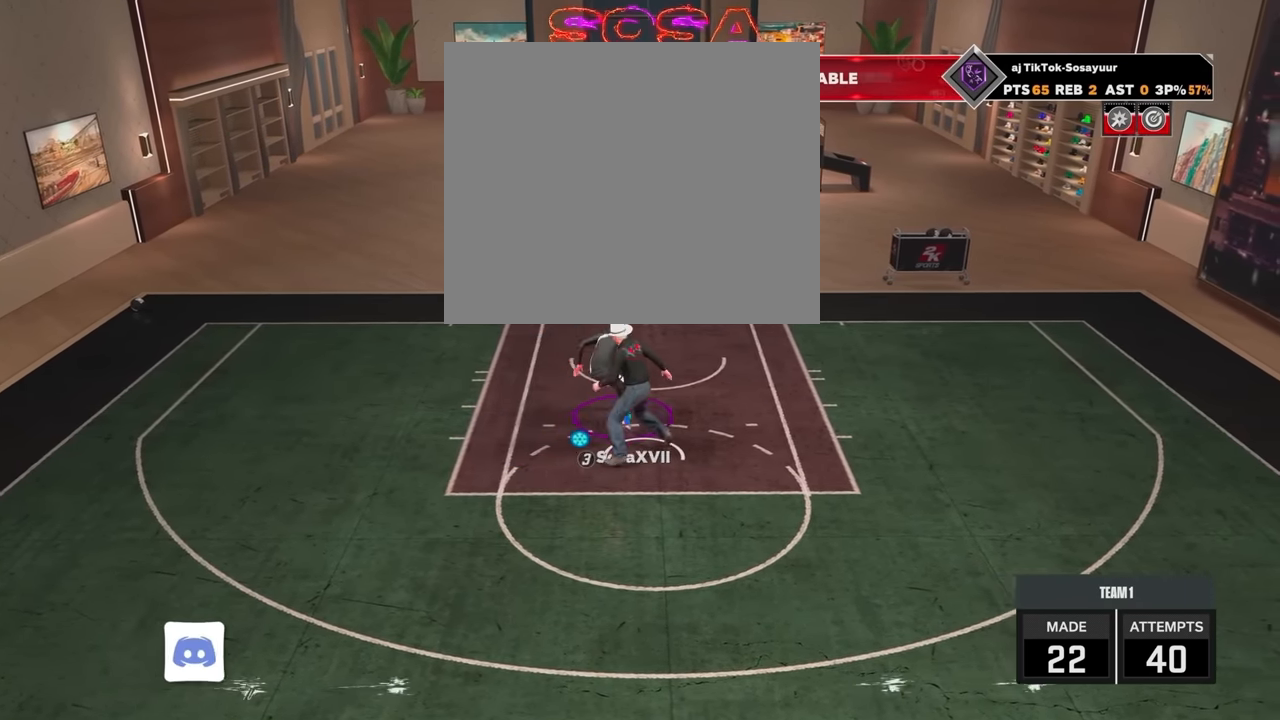
{"buttons": ["R2"], "left_stick": "up-right", "right_stick": "center", "events": [[100, "left_stick", "up-left"], [283, "left_stick", "center"], [283, "right_stick", "up"], [383, "right_stick", "center"], [500, "left_stick", "up-right"]]}
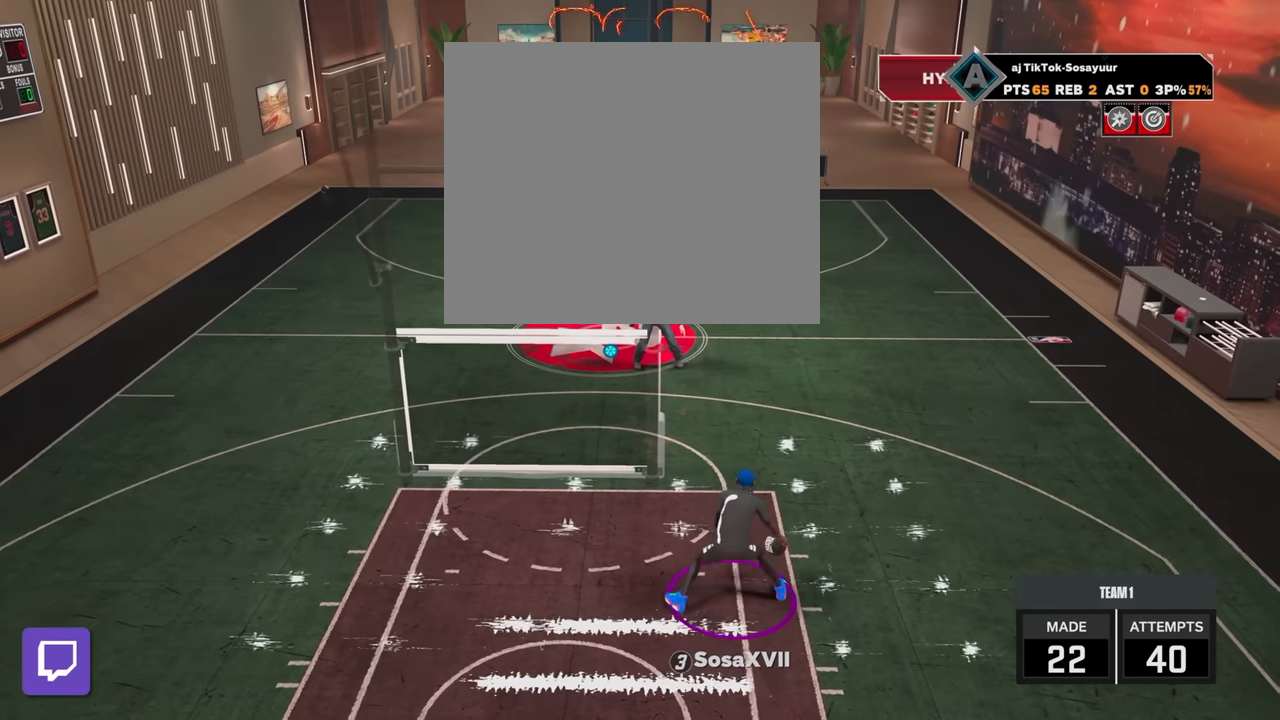
{"buttons": ["R2"], "left_stick": "up-left", "right_stick": "center", "events": [[183, "left_stick", "center"], [233, "right_stick", "up"], [283, "right_stick", "center"], [350, "left_stick", "up-left"]]}
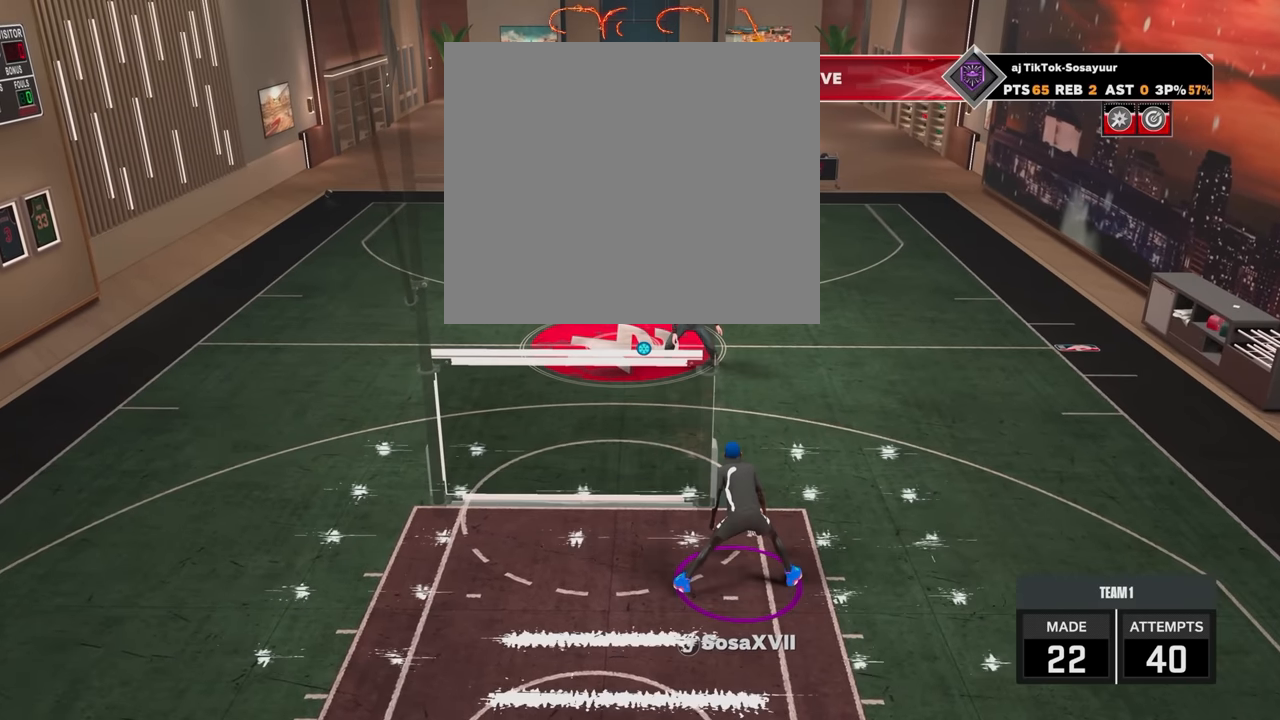
{"buttons": ["R2"], "left_stick": "center", "right_stick": "up", "events": [[83, "left_stick", "center"], [283, "left_stick", "up-right"], [383, "left_stick", "center"], [433, "right_stick", "up"]]}
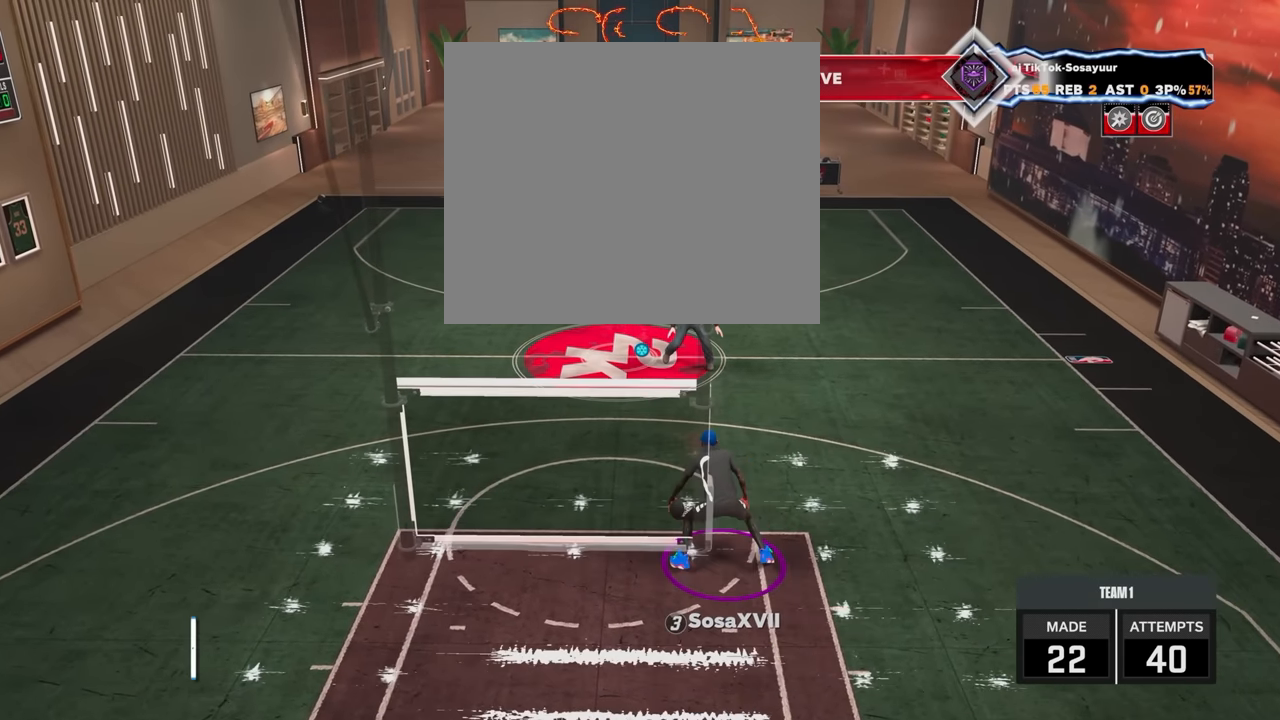
{"buttons": ["R2"], "left_stick": "up-right", "right_stick": "center", "events": [[50, "right_stick", "center"], [100, "left_stick", "up-left"], [300, "left_stick", "center"], [300, "right_stick", "up"], [400, "left_stick", "up-right"], [400, "right_stick", "center"]]}
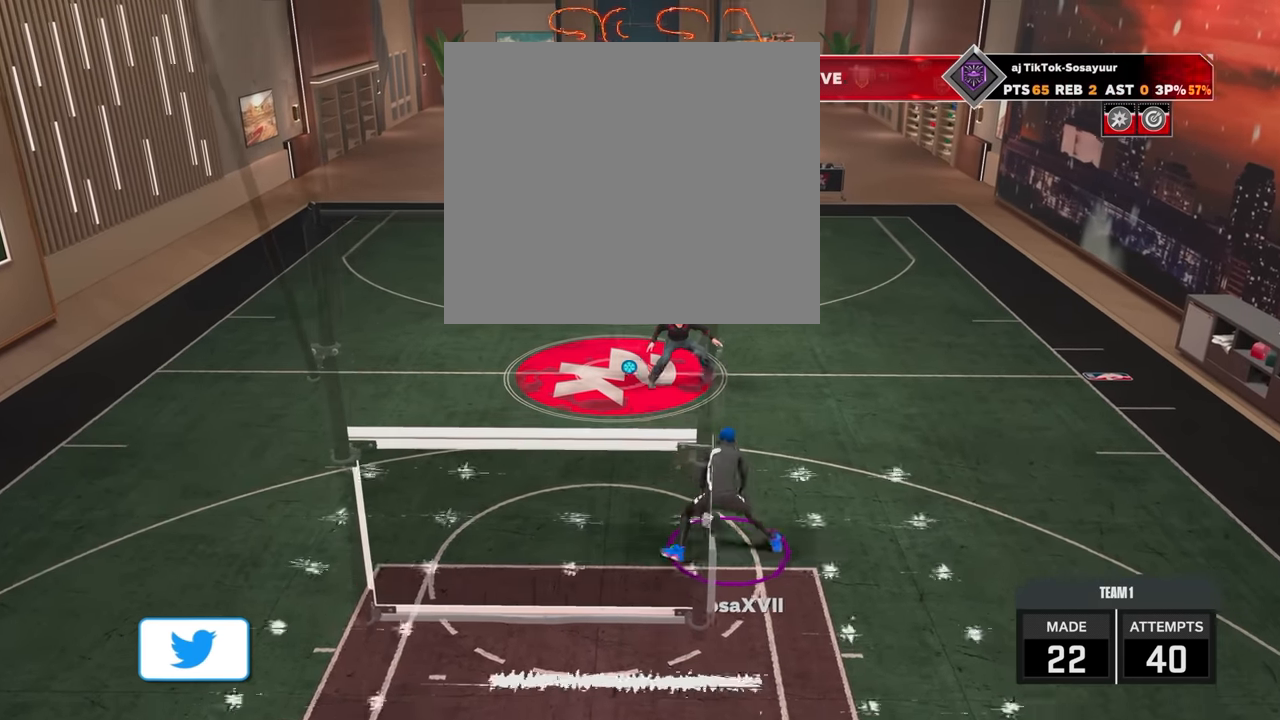
{"buttons": ["R2"], "left_stick": "center", "right_stick": "up", "events": [[100, "left_stick", "center"], [283, "left_stick", "up-left"], [450, "left_stick", "center"], [500, "right_stick", "up"]]}
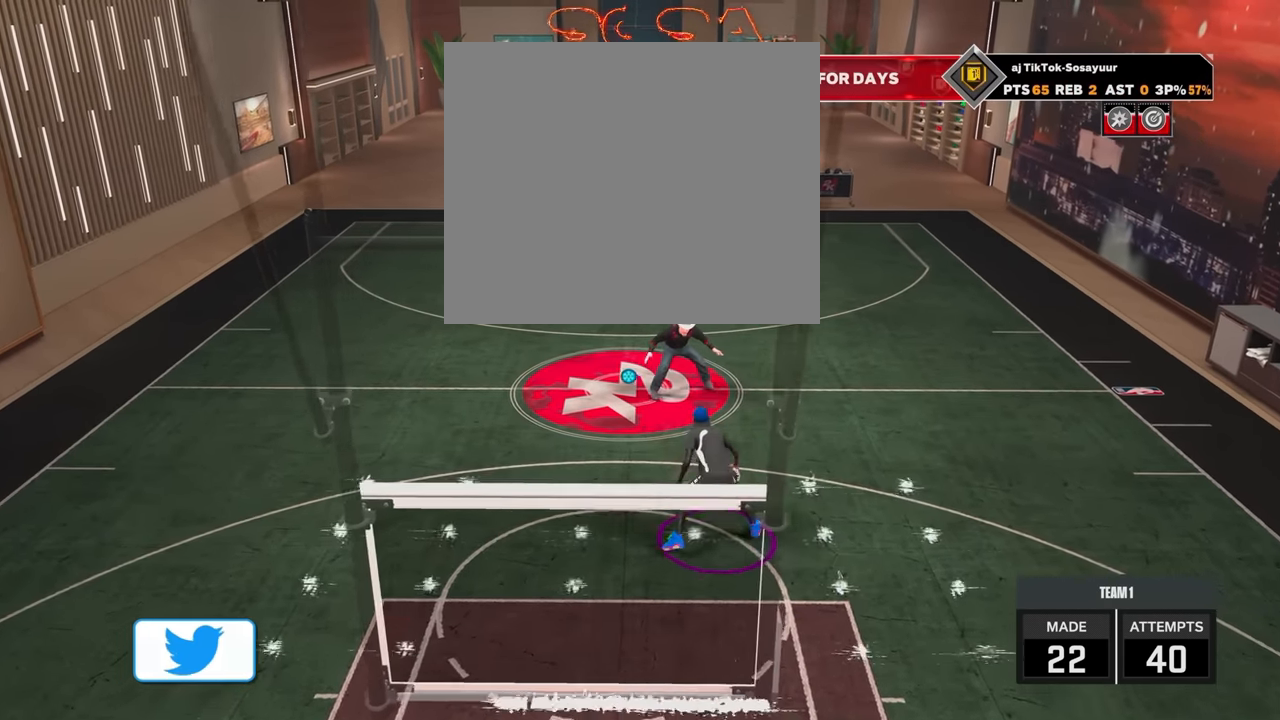
{"buttons": ["R2"], "left_stick": "center", "right_stick": "center", "events": [[83, "right_stick", "center"], [183, "left_stick", "up-right"], [333, "left_stick", "center"], [333, "right_stick", "up"], [483, "right_stick", "center"]]}
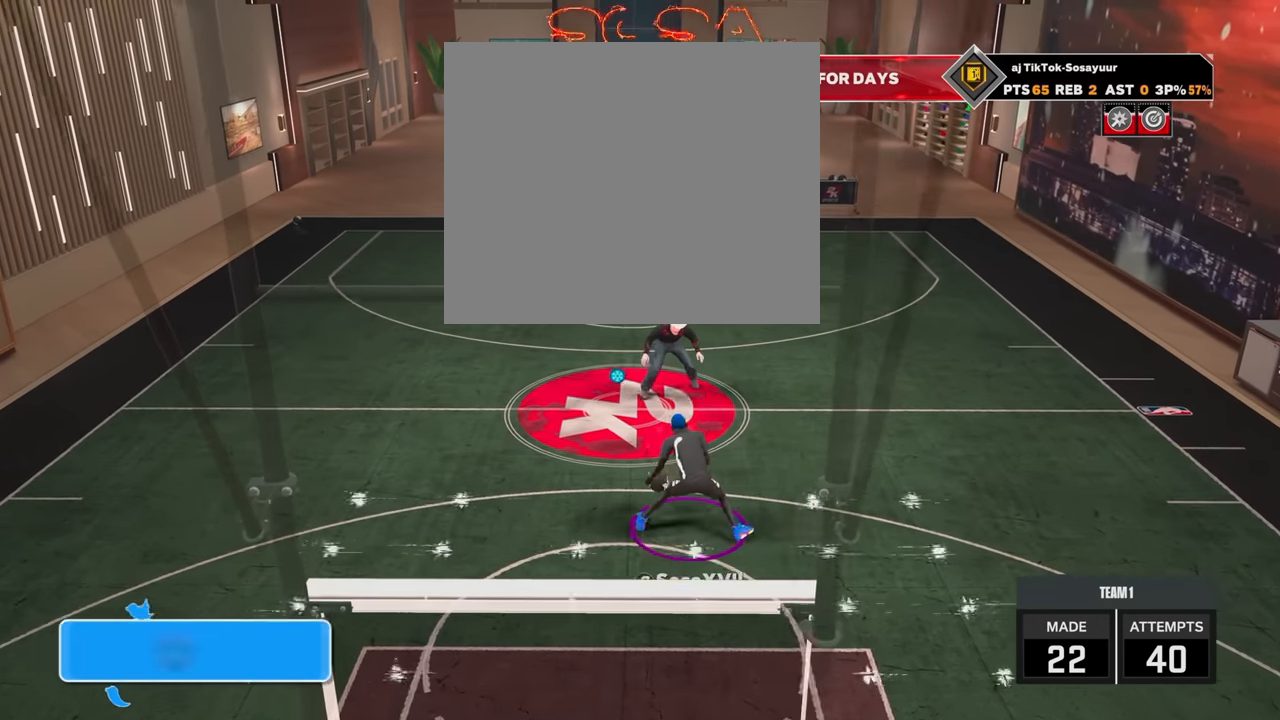
{"buttons": ["R2"], "left_stick": "up-right", "right_stick": "center", "events": [[33, "left_stick", "up-left"], [183, "left_stick", "center"], [250, "right_stick", "up"], [300, "right_stick", "center"], [383, "left_stick", "up-right"]]}
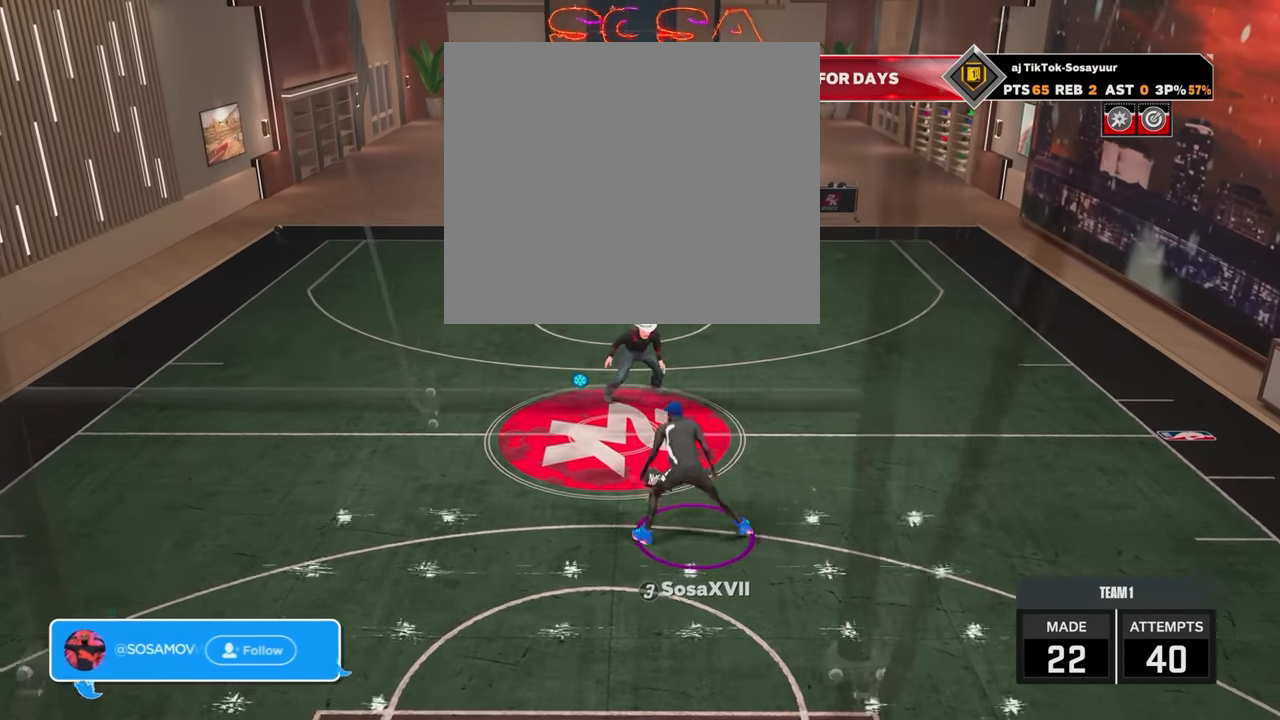
{"buttons": ["R2"], "left_stick": "center", "right_stick": "center", "events": [[33, "left_stick", "center"], [33, "right_stick", "up"], [150, "right_stick", "center"], [200, "left_stick", "up-left"], [383, "left_stick", "center"], [383, "right_stick", "up"], [483, "right_stick", "center"]]}